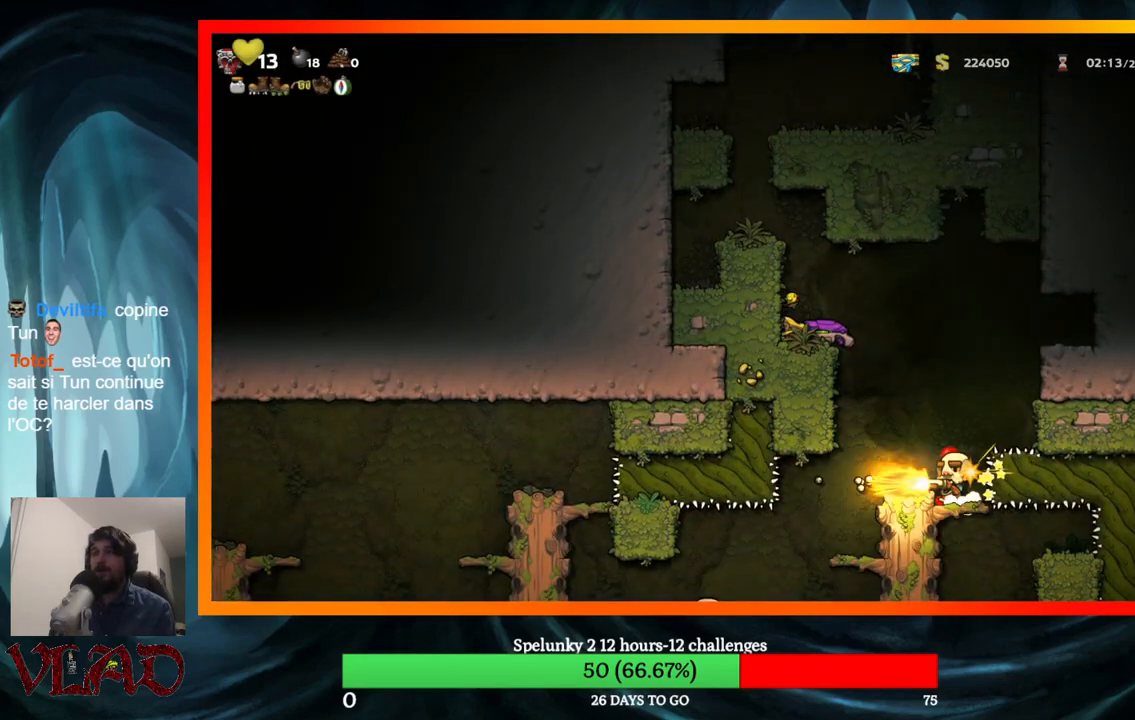
Gameplay with a controller (Xbox layout); each line is a JSON object with the inputs held at the frame after it. "events" lists button and stick changes between this image and that frame as [ms after this image, input, new state], when the widget could be followed in between. Not read: L1 R1 left_stick right_stick.
{"buttons": ["DPAD_LEFT"], "events": []}
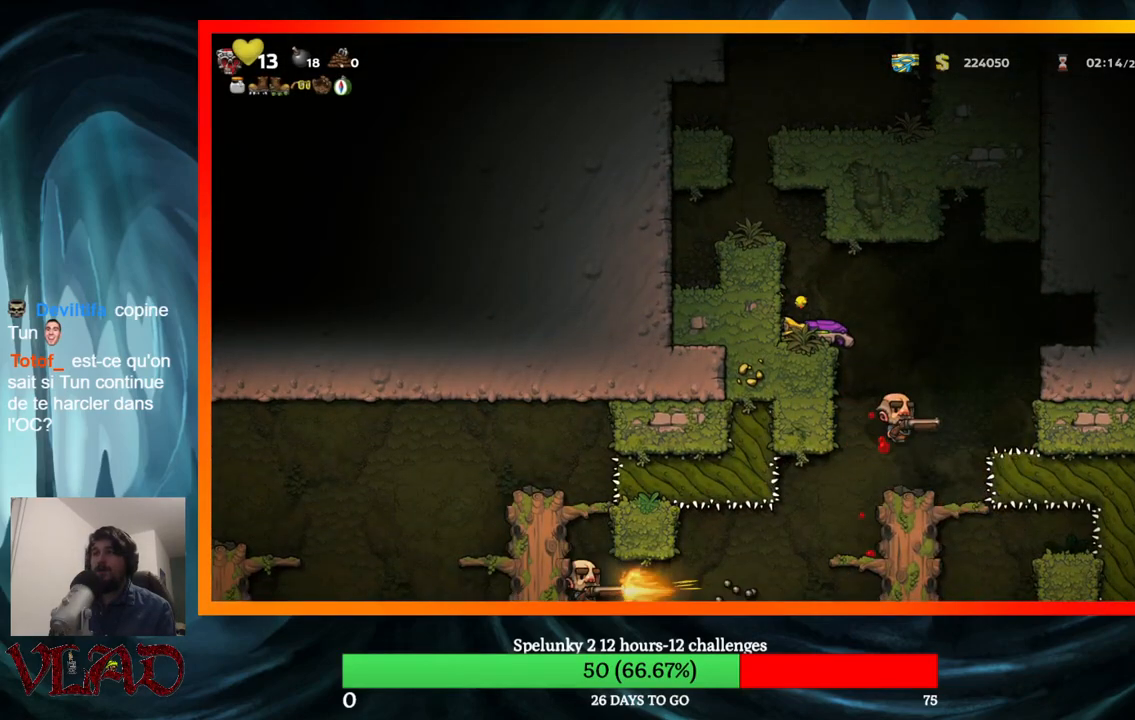
{"buttons": [], "events": [[400, "DPAD_LEFT", "up"]]}
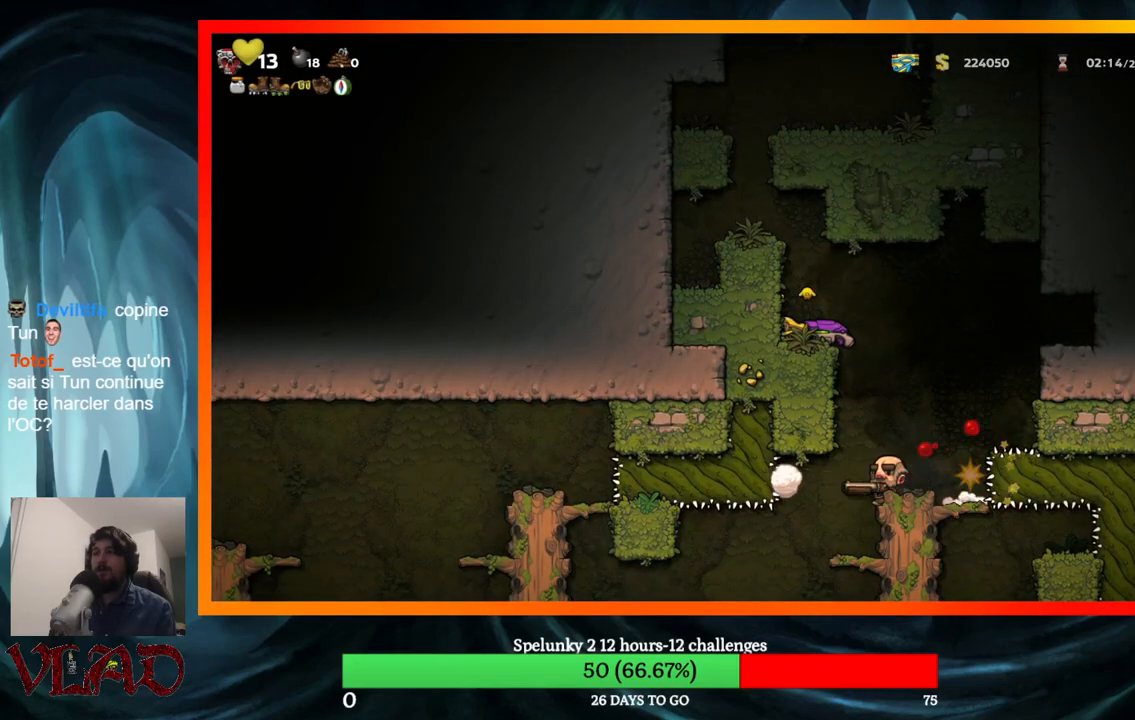
{"buttons": ["X", "DPAD_DOWN"], "events": [[417, "DPAD_DOWN", "down"], [500, "X", "down"]]}
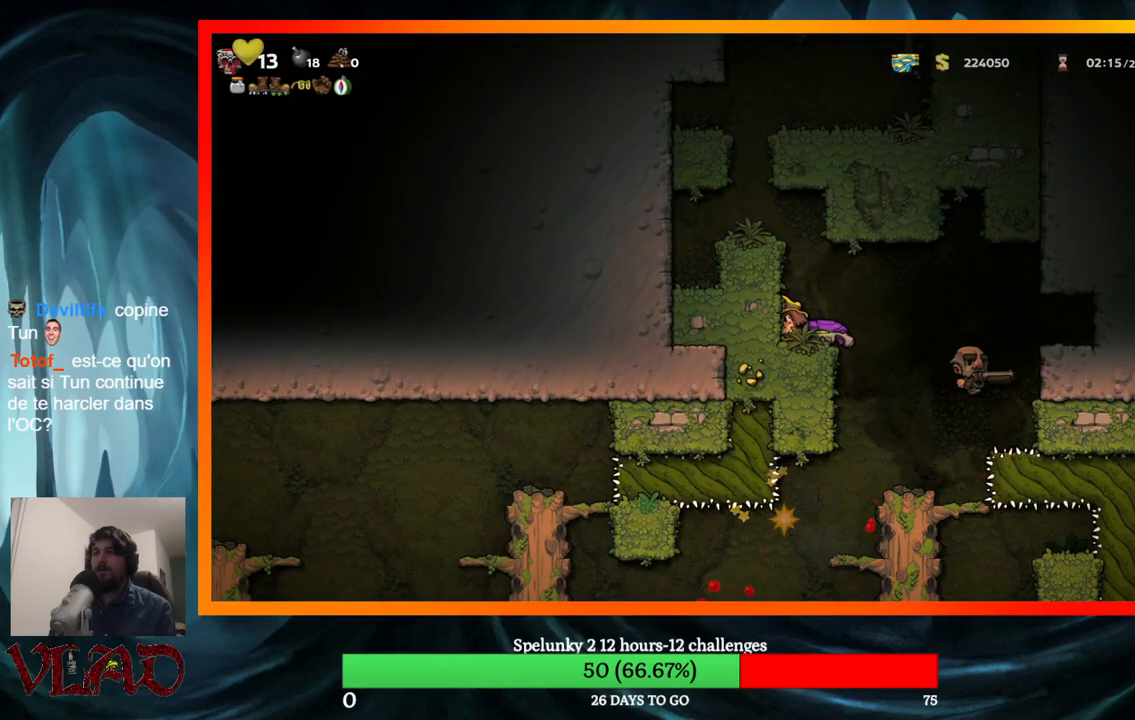
{"buttons": ["A", "DPAD_LEFT"], "events": [[83, "X", "up"], [100, "DPAD_DOWN", "up"], [100, "DPAD_LEFT", "down"], [133, "A", "down"]]}
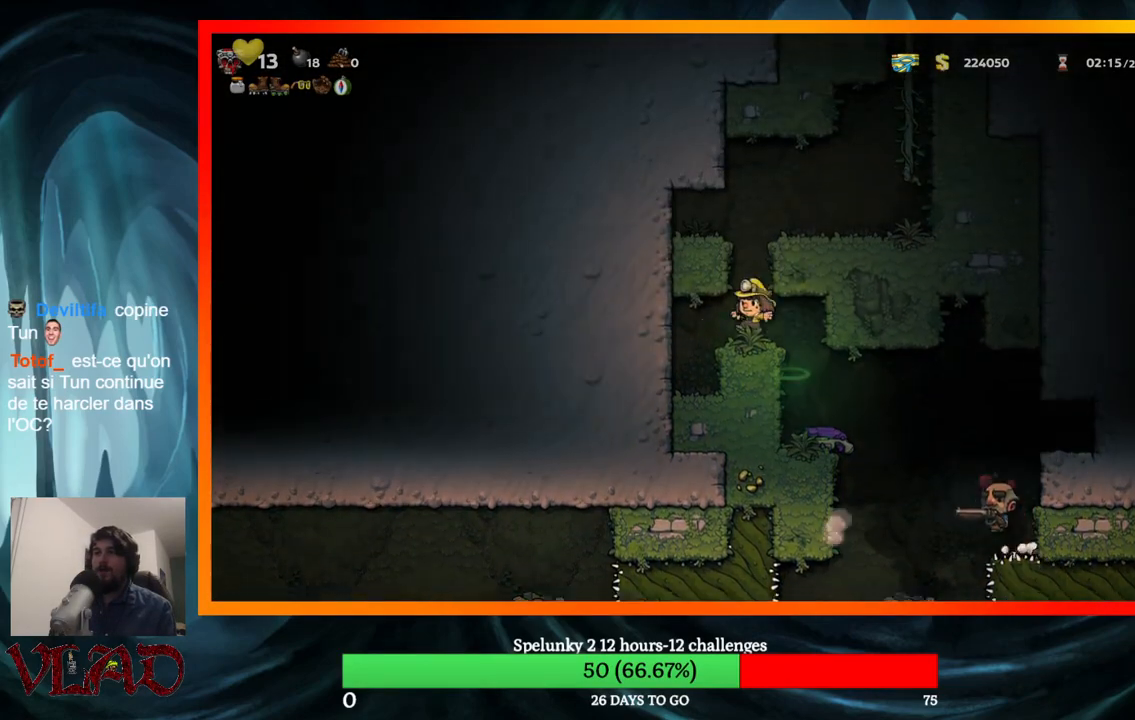
{"buttons": [], "events": [[17, "A", "up"], [200, "DPAD_LEFT", "up"], [317, "DPAD_RIGHT", "down"], [417, "DPAD_RIGHT", "up"]]}
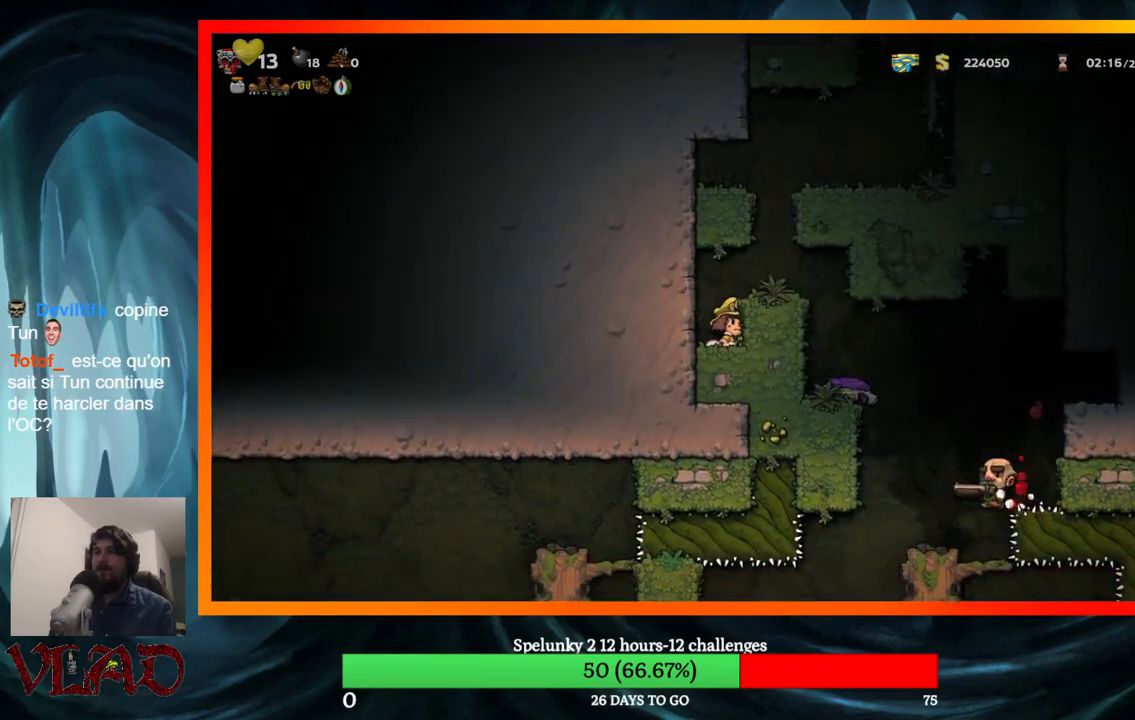
{"buttons": ["DPAD_DOWN"], "events": [[50, "DPAD_DOWN", "down"]]}
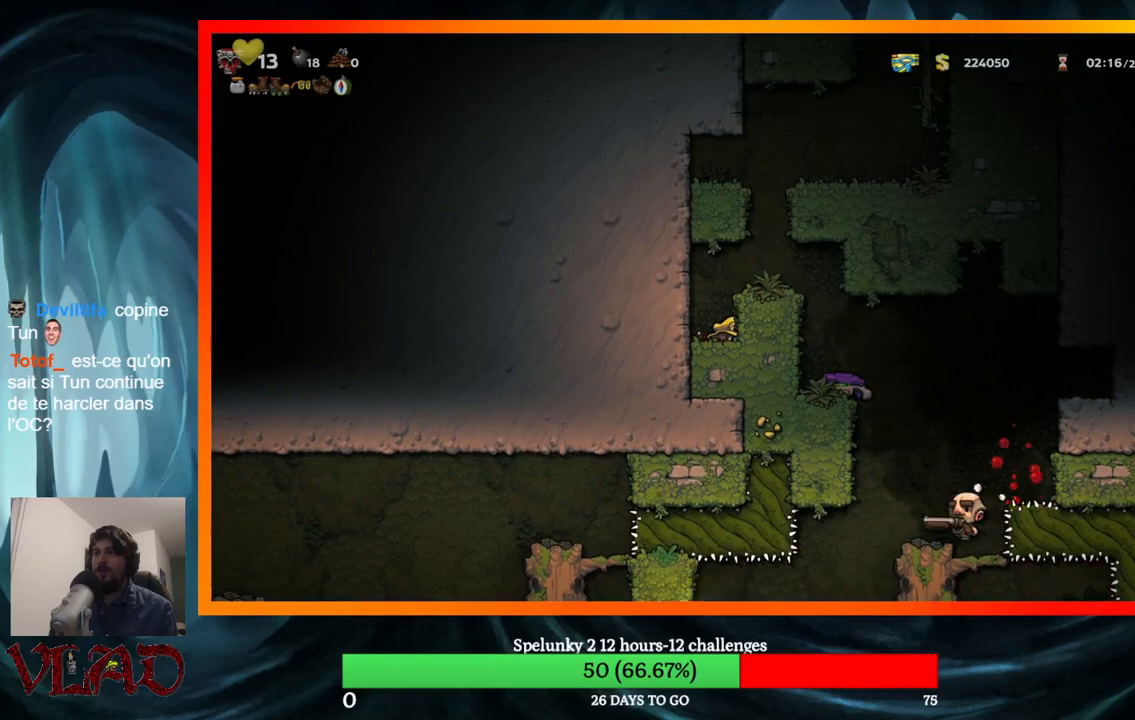
{"buttons": ["DPAD_DOWN"], "events": []}
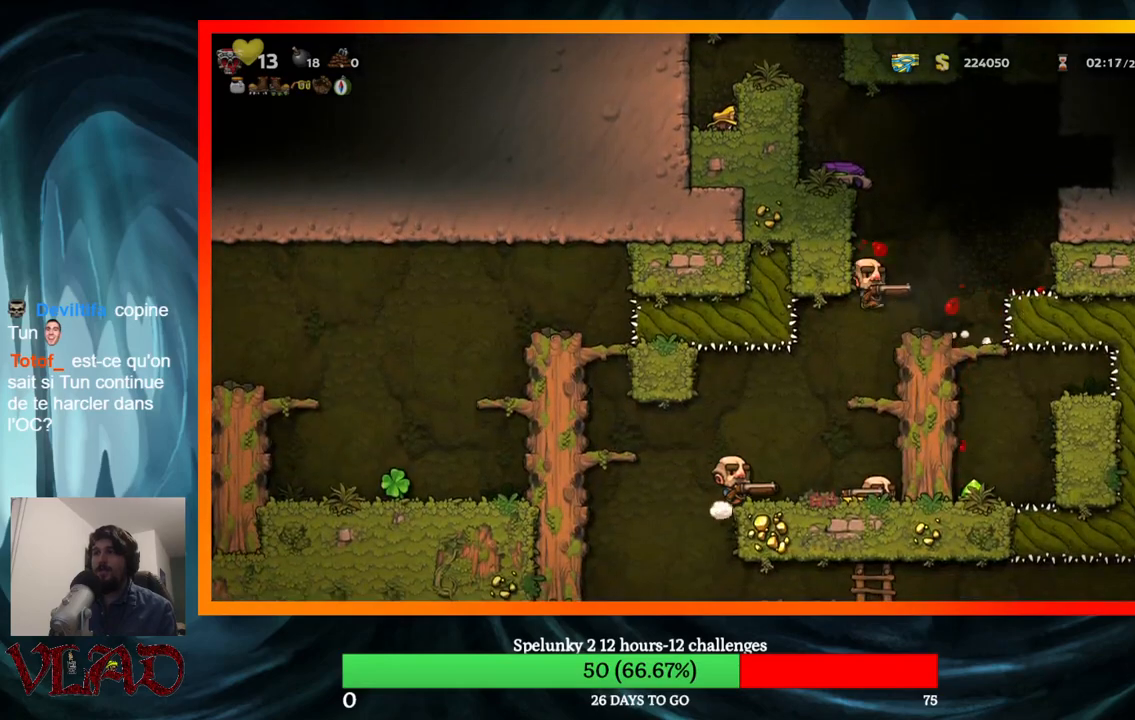
{"buttons": ["DPAD_DOWN"], "events": []}
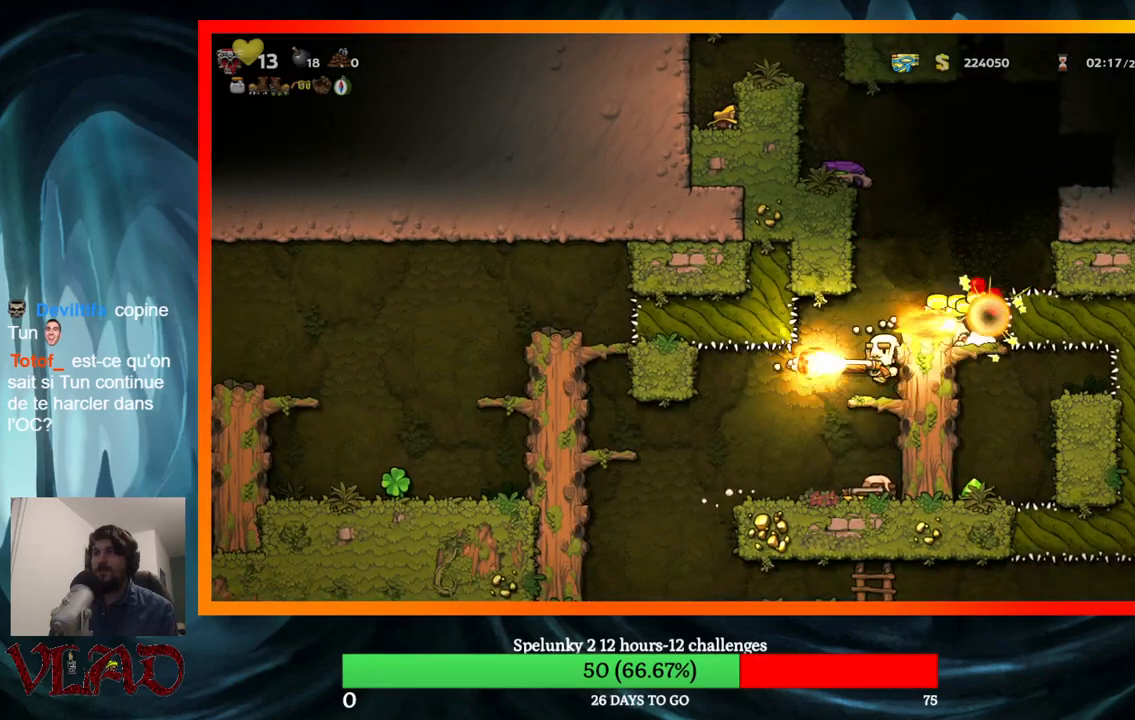
{"buttons": ["DPAD_DOWN"], "events": []}
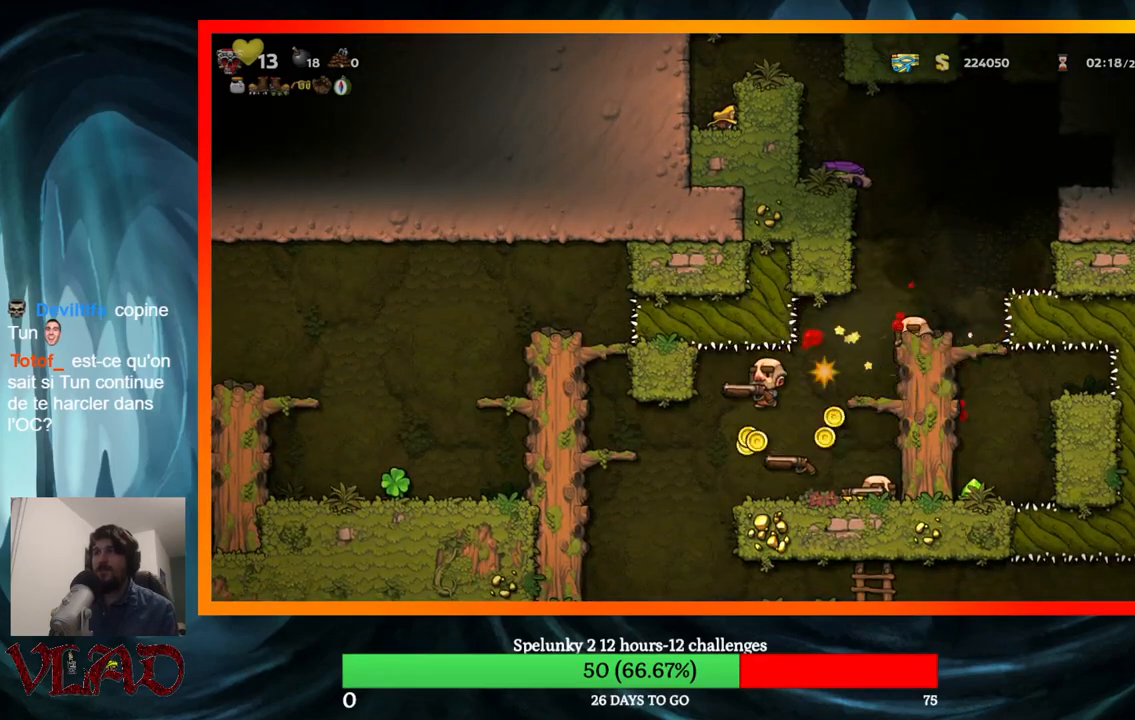
{"buttons": [], "events": [[450, "DPAD_DOWN", "up"]]}
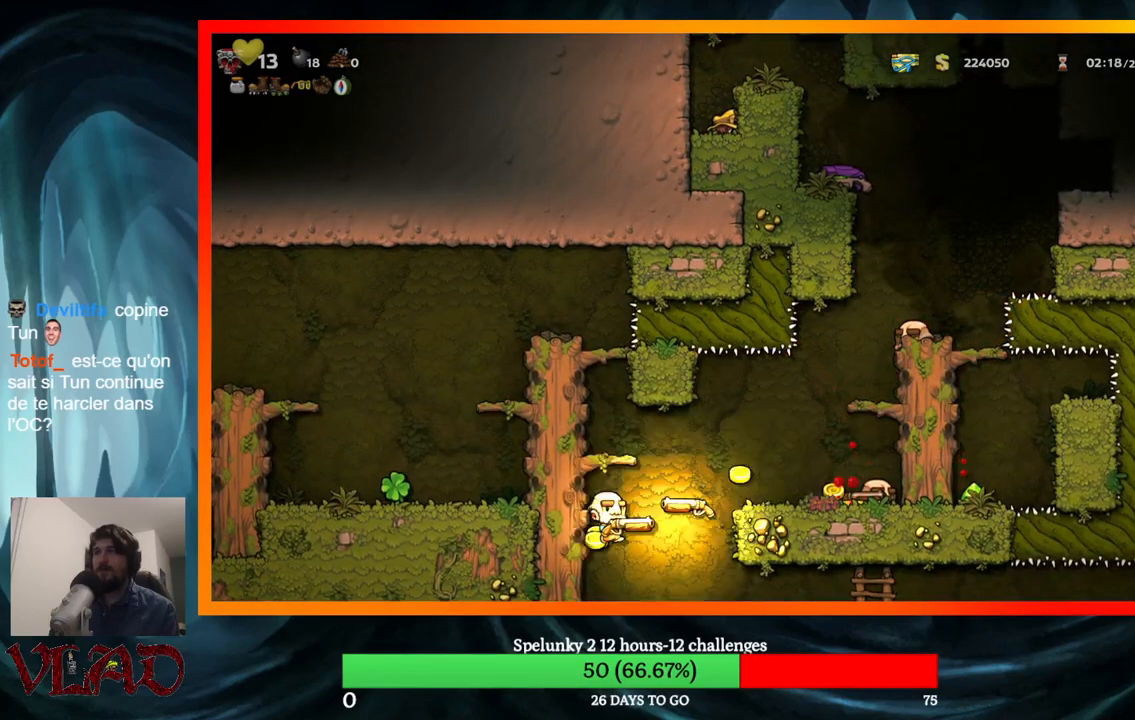
{"buttons": [], "events": [[50, "A", "down"], [100, "DPAD_RIGHT", "down"], [183, "A", "up"], [350, "DPAD_RIGHT", "up"]]}
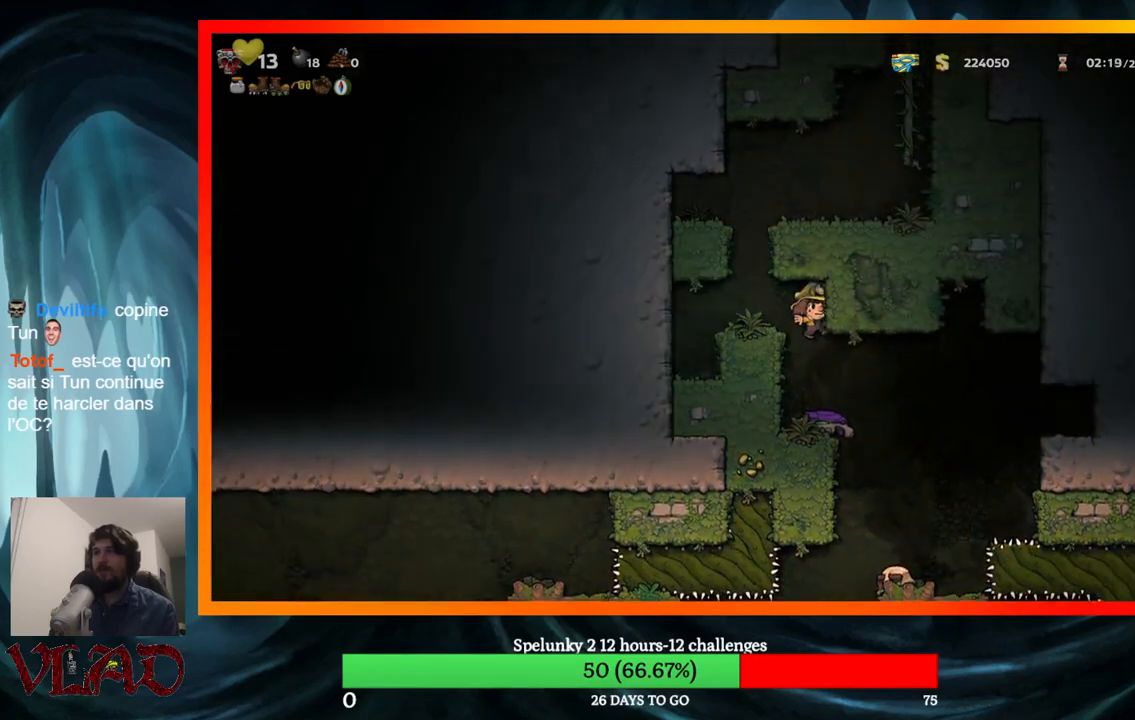
{"buttons": [], "events": [[267, "DPAD_DOWN", "down"], [333, "X", "down"], [483, "DPAD_DOWN", "up"], [483, "X", "up"]]}
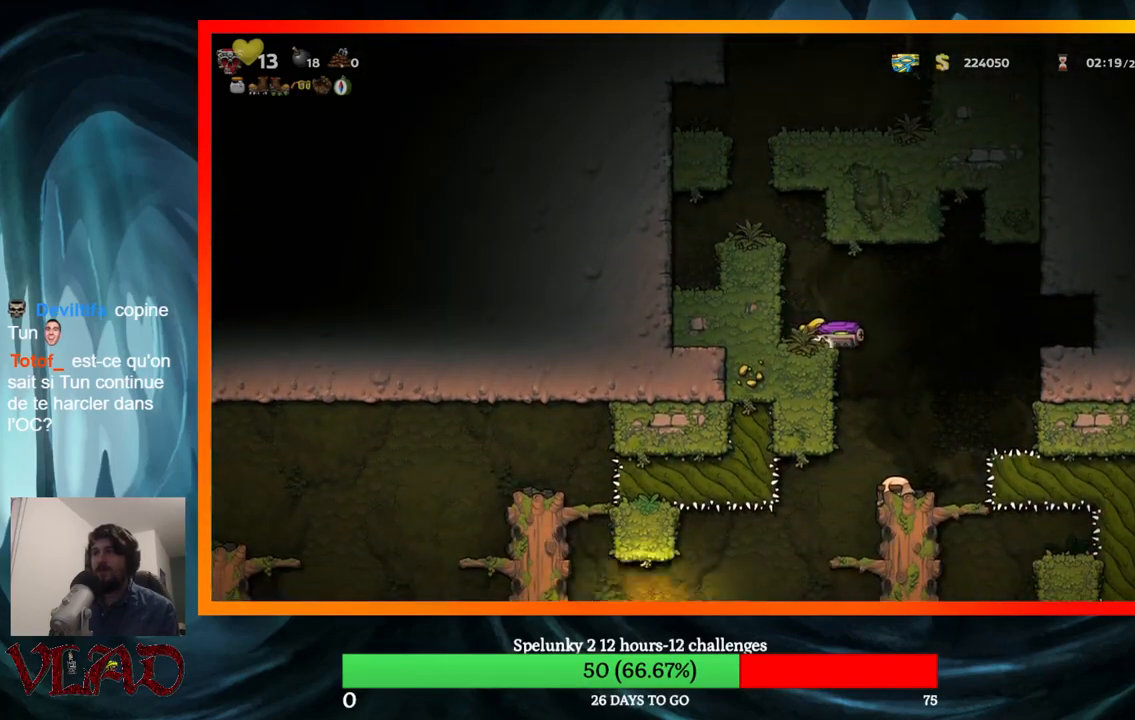
{"buttons": ["DPAD_LEFT"], "events": [[50, "DPAD_LEFT", "down"], [83, "A", "down"], [367, "A", "up"]]}
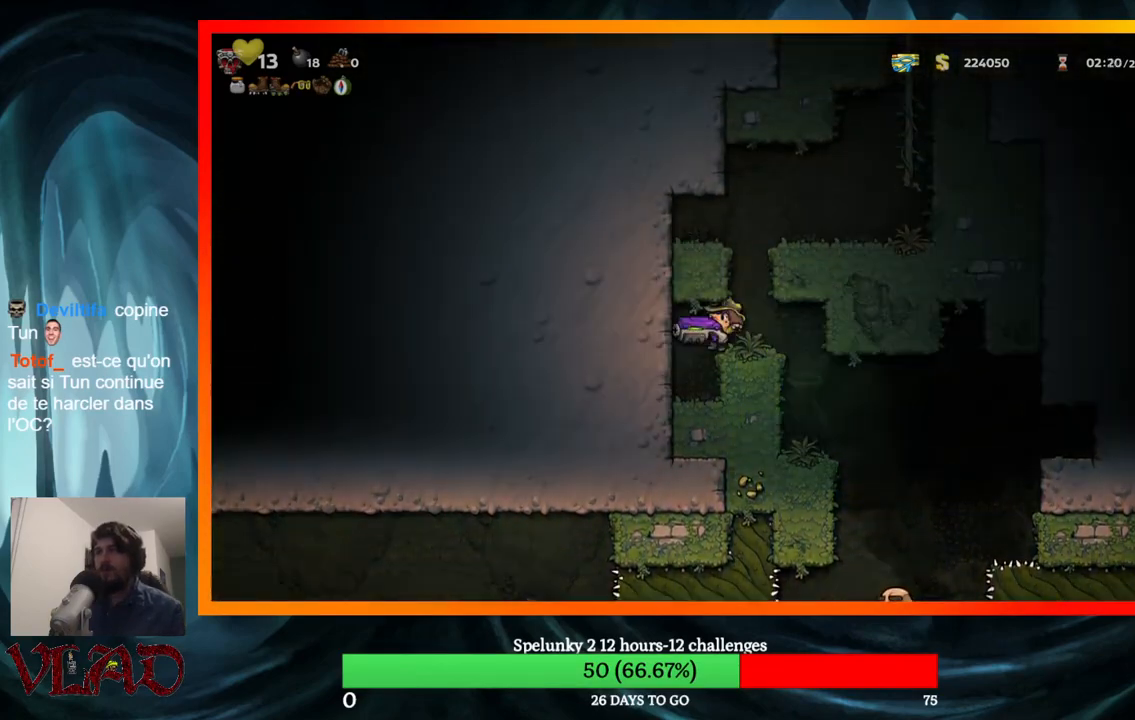
{"buttons": ["DPAD_DOWN"], "events": [[133, "DPAD_LEFT", "up"], [167, "DPAD_DOWN", "down"]]}
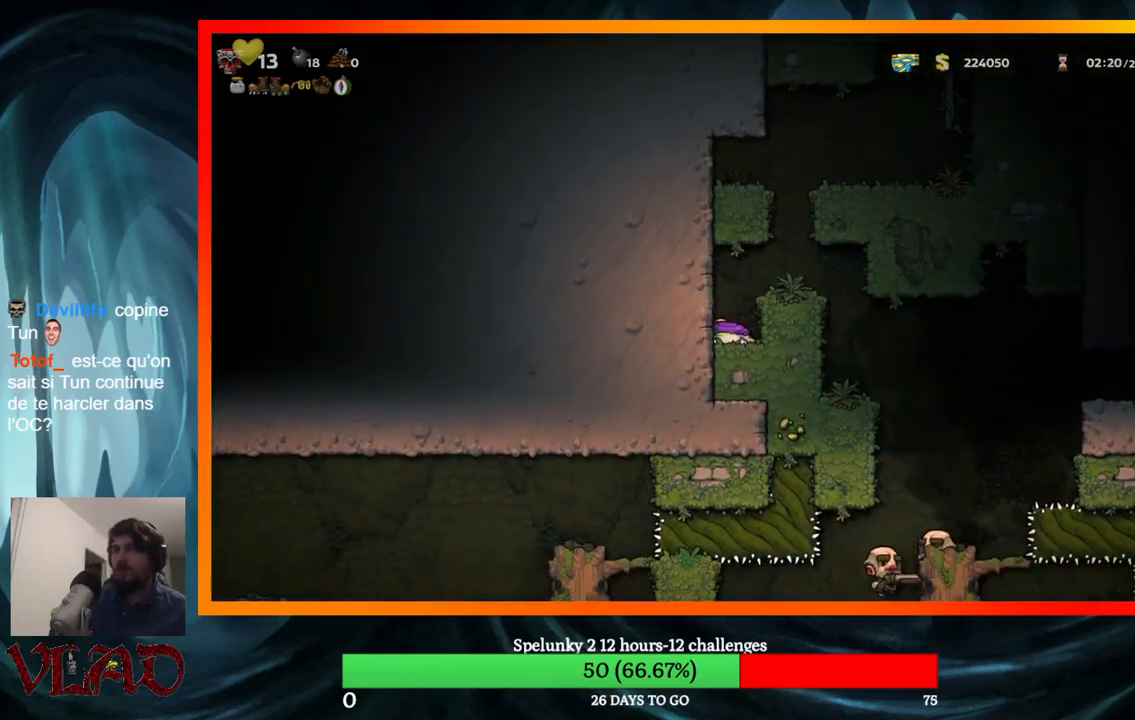
{"buttons": ["DPAD_DOWN"], "events": []}
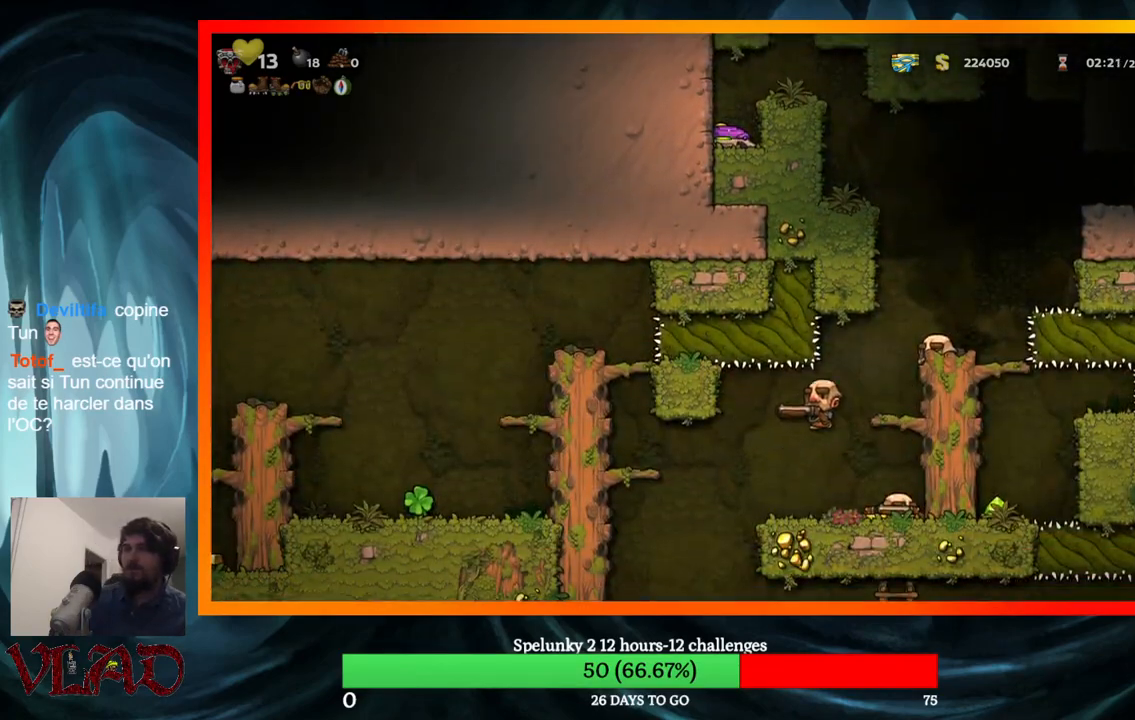
{"buttons": ["DPAD_DOWN"], "events": []}
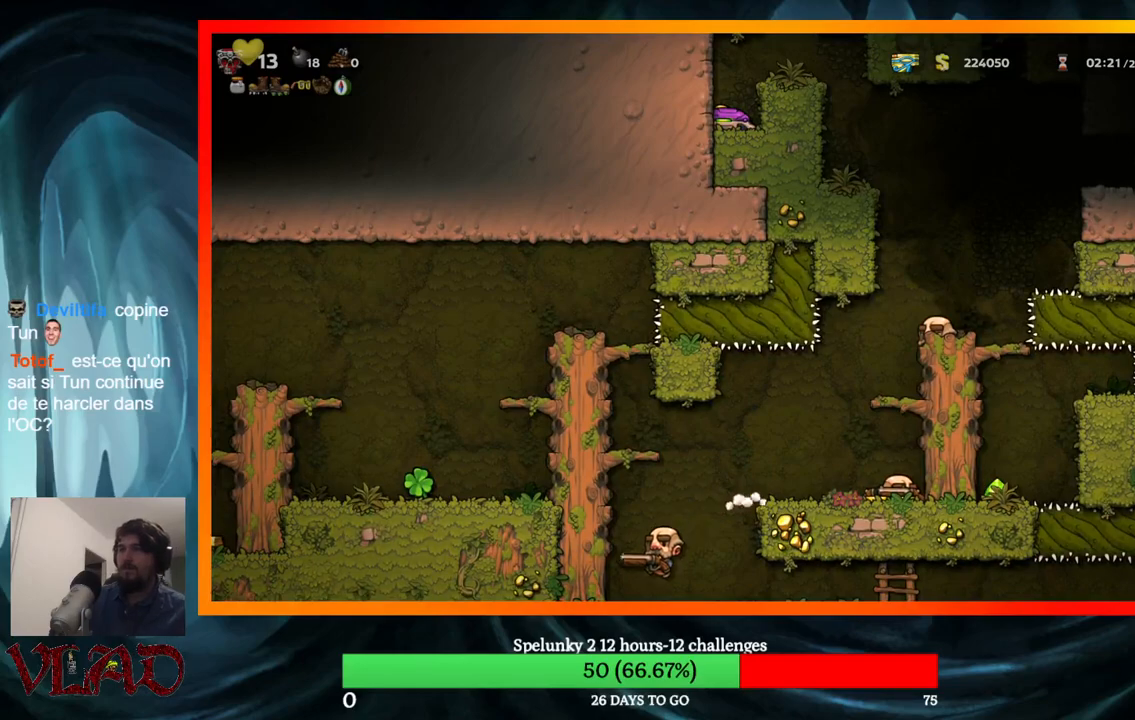
{"buttons": ["DPAD_DOWN"], "events": []}
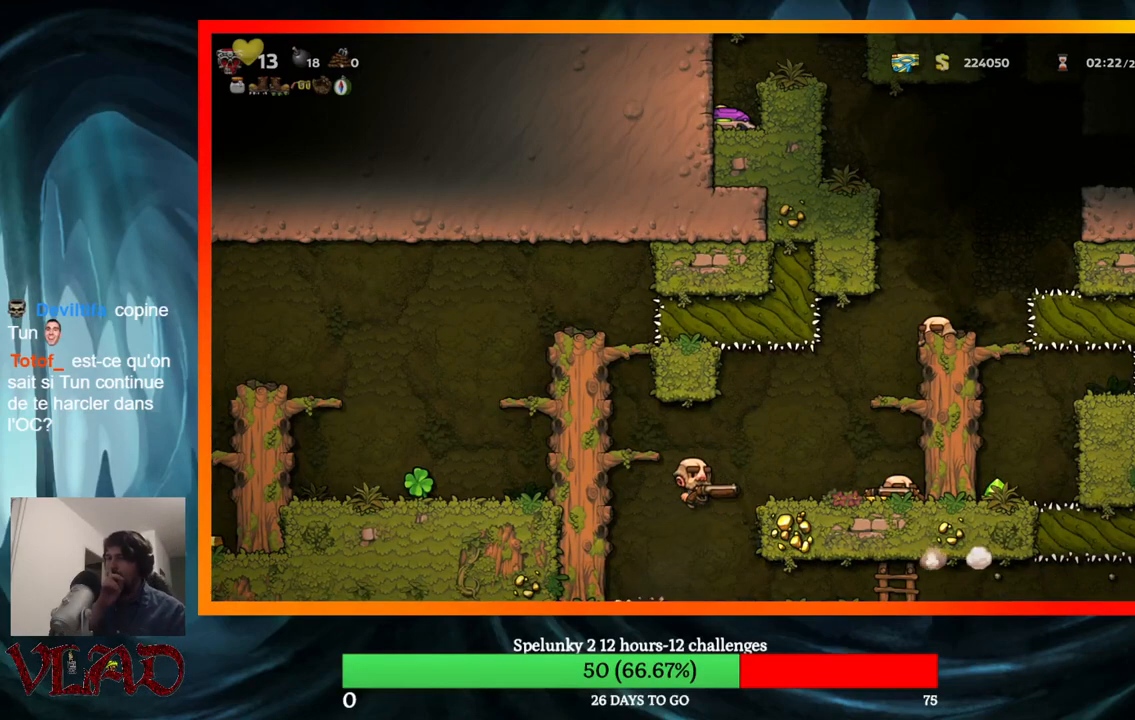
{"buttons": ["DPAD_DOWN"], "events": []}
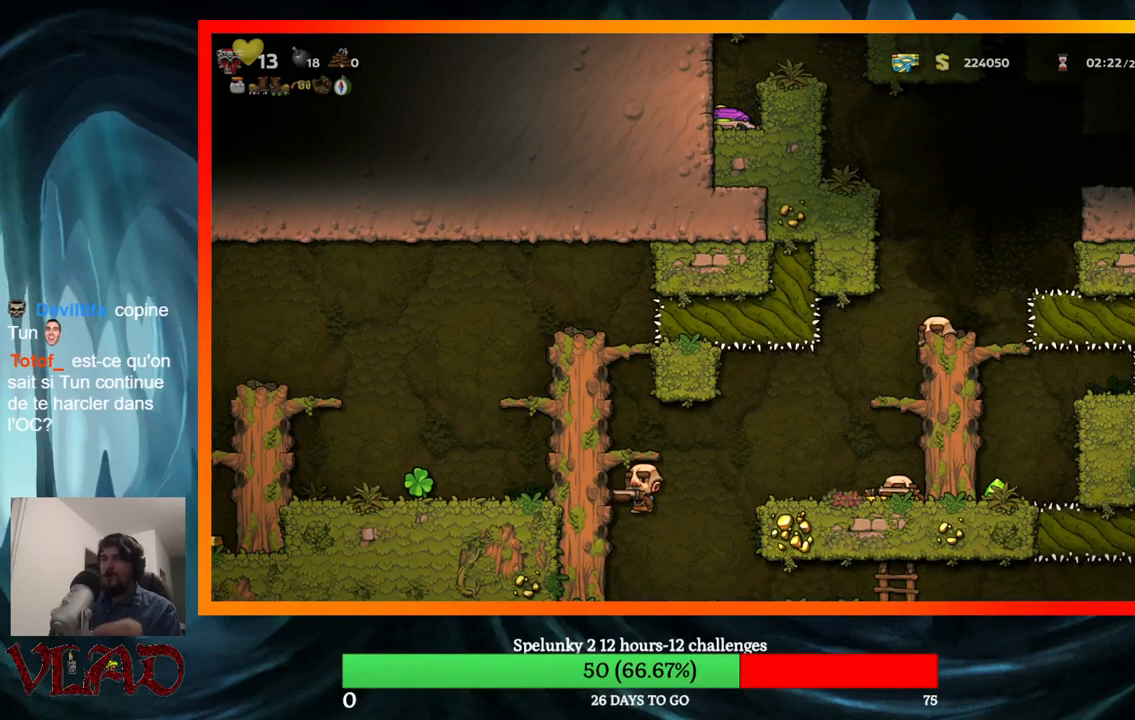
{"buttons": ["DPAD_DOWN"], "events": []}
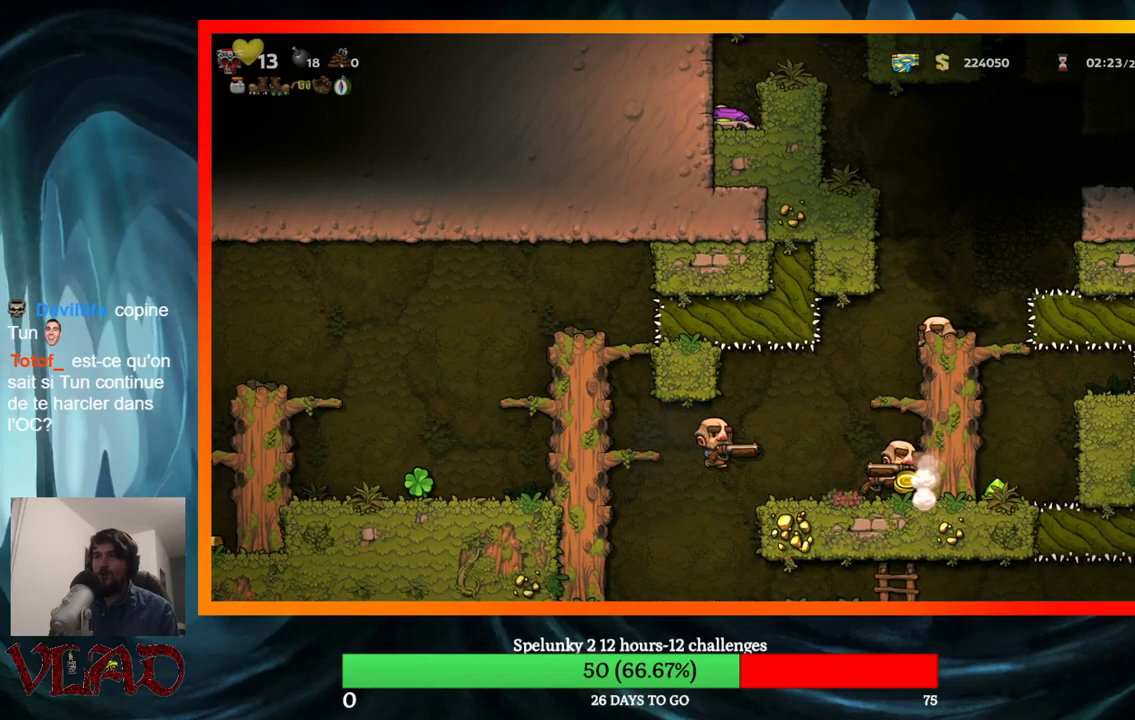
{"buttons": ["DPAD_DOWN"], "events": []}
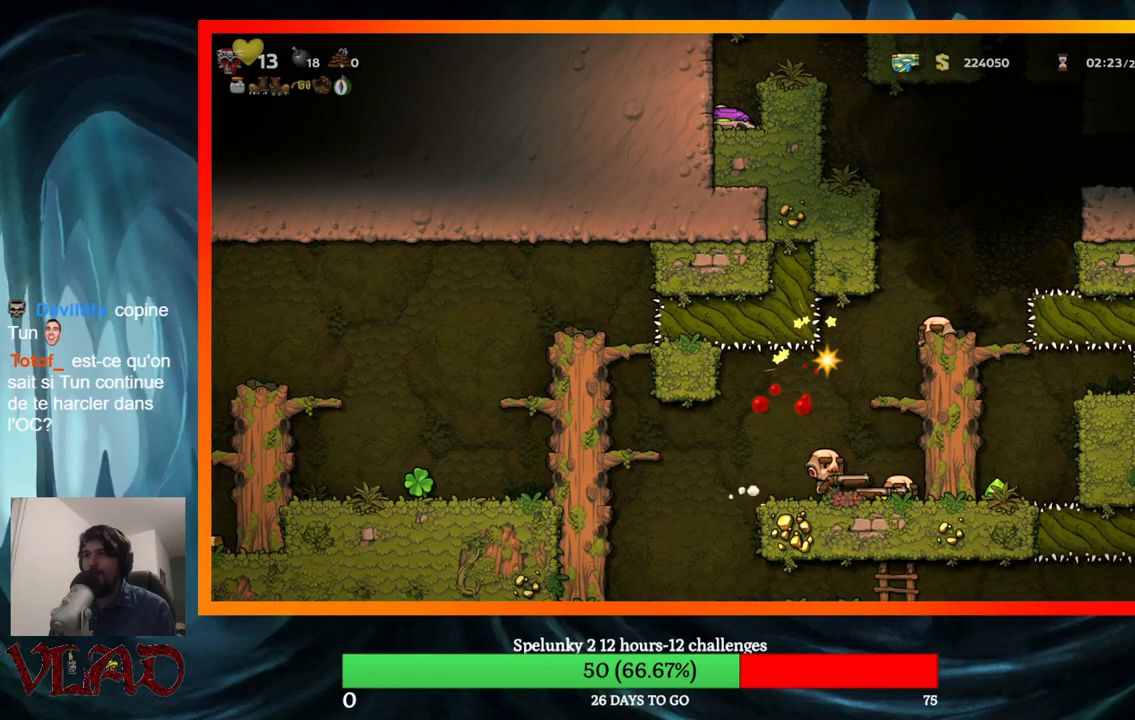
{"buttons": ["DPAD_DOWN"], "events": []}
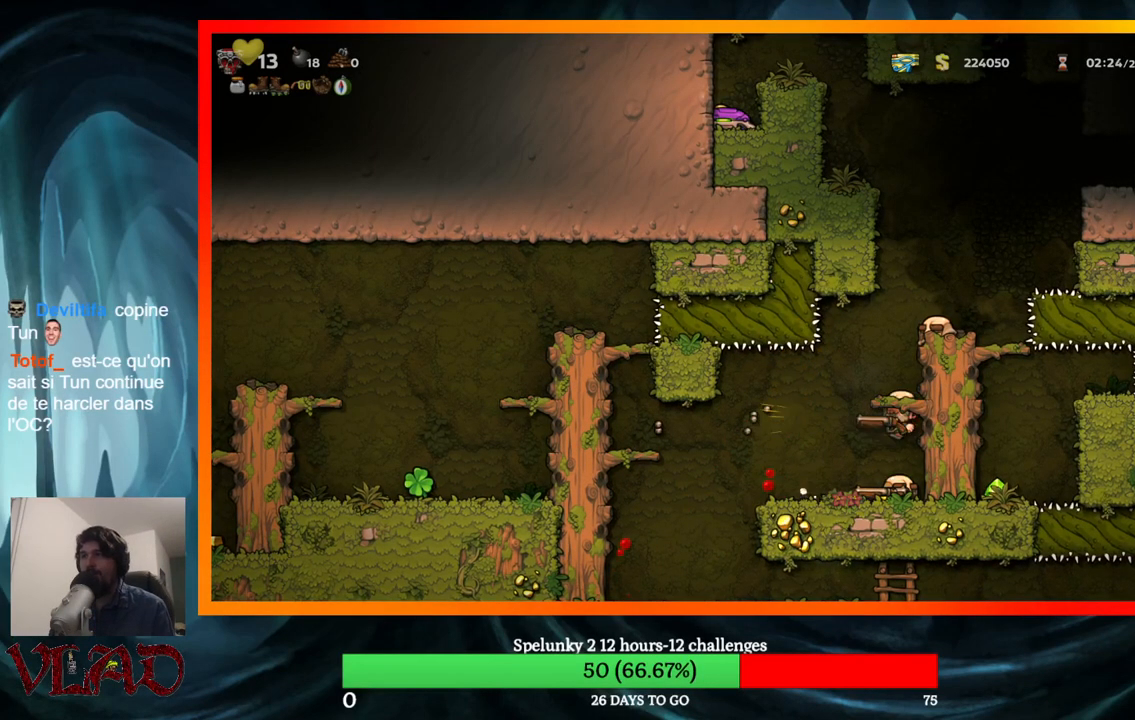
{"buttons": ["DPAD_DOWN"], "events": []}
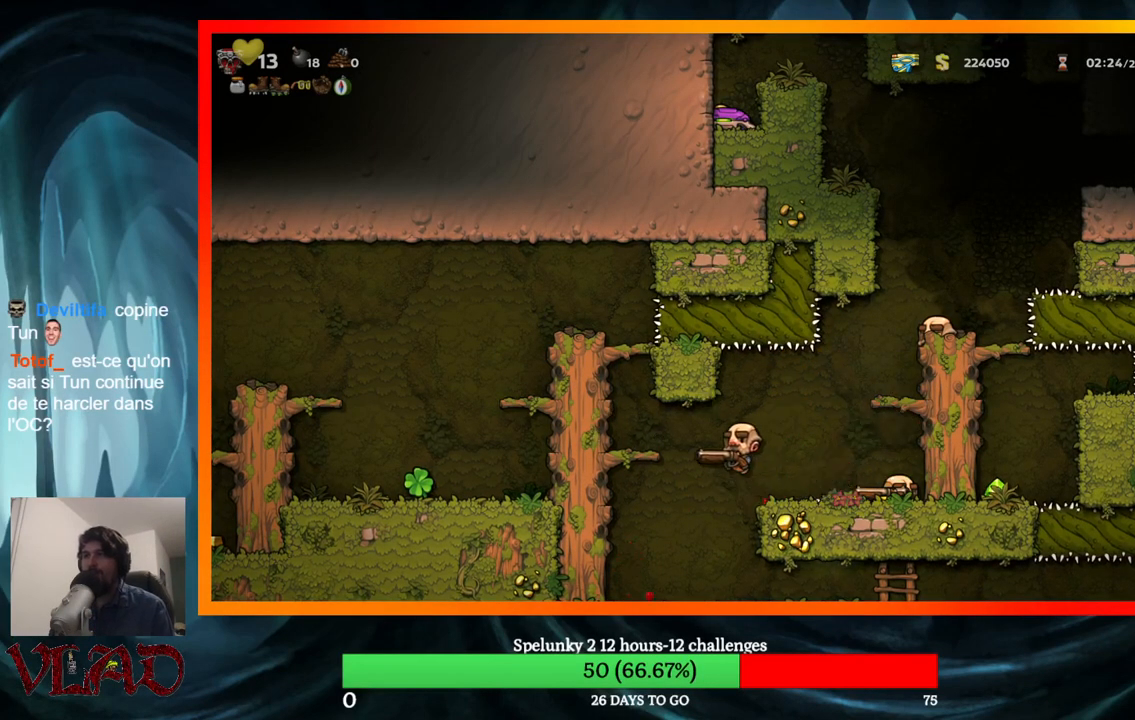
{"buttons": ["DPAD_DOWN"], "events": []}
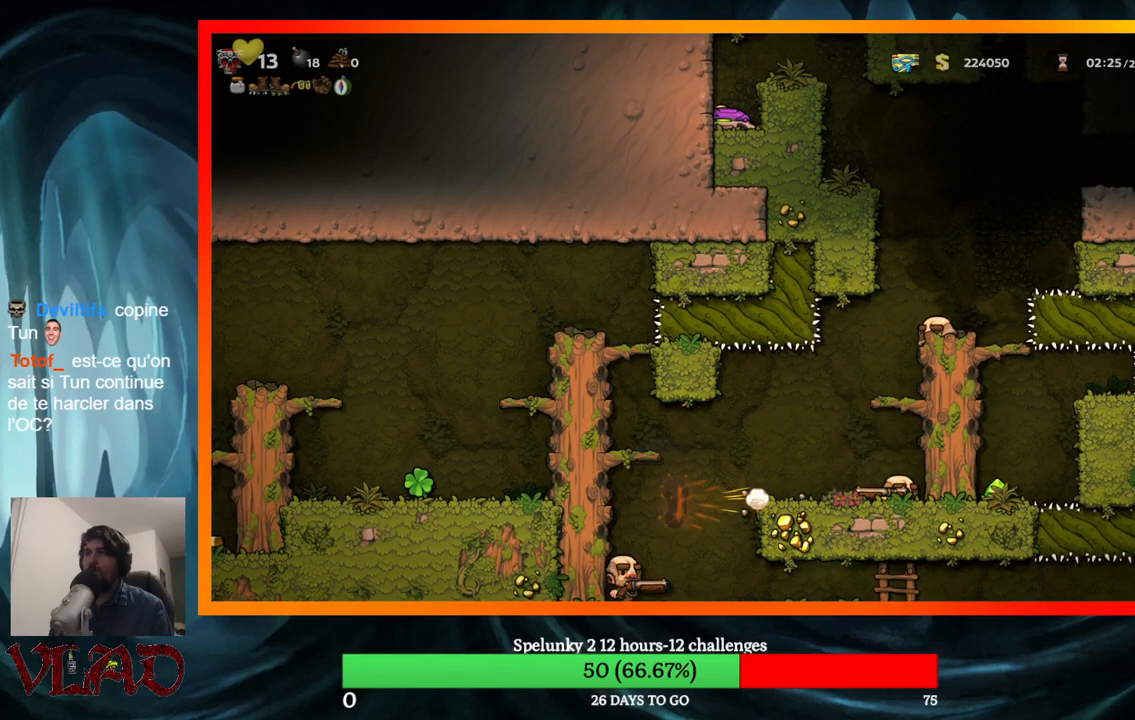
{"buttons": ["DPAD_DOWN"], "events": []}
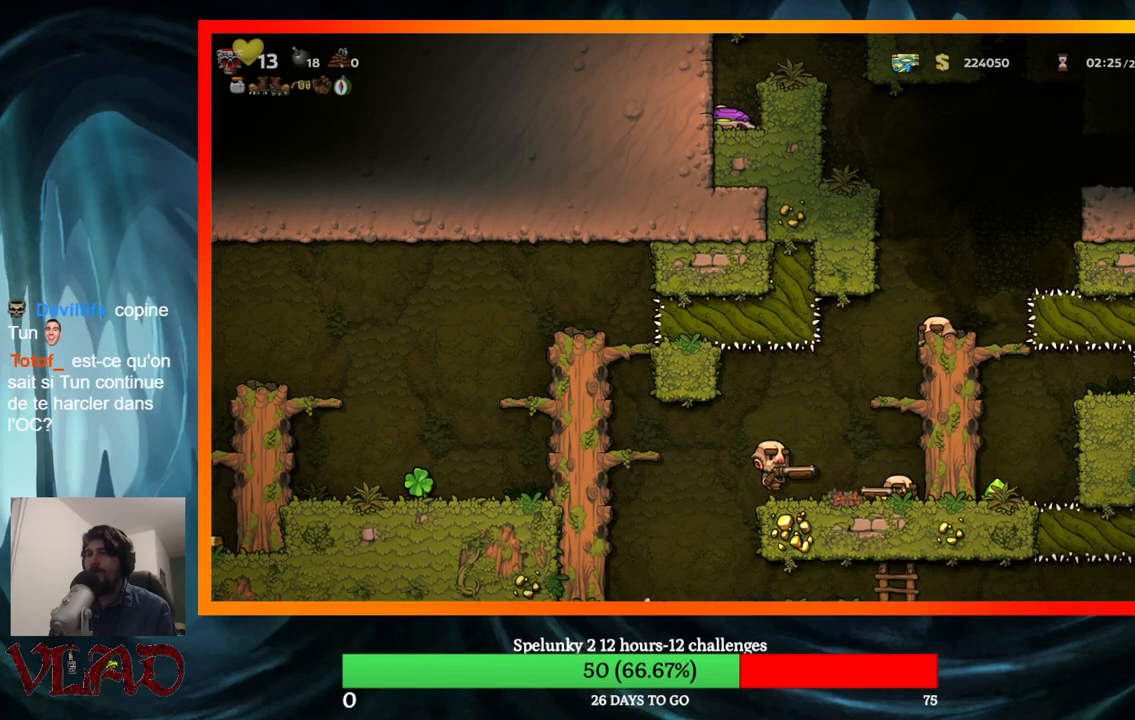
{"buttons": ["DPAD_DOWN"], "events": []}
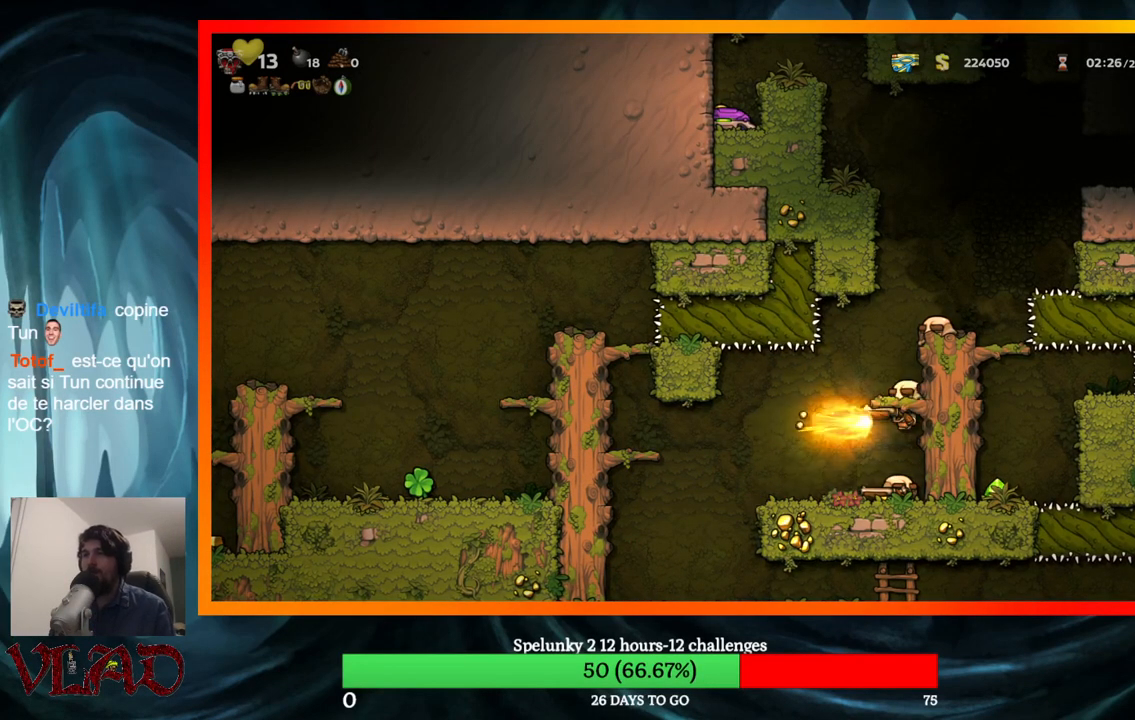
{"buttons": ["DPAD_DOWN"], "events": []}
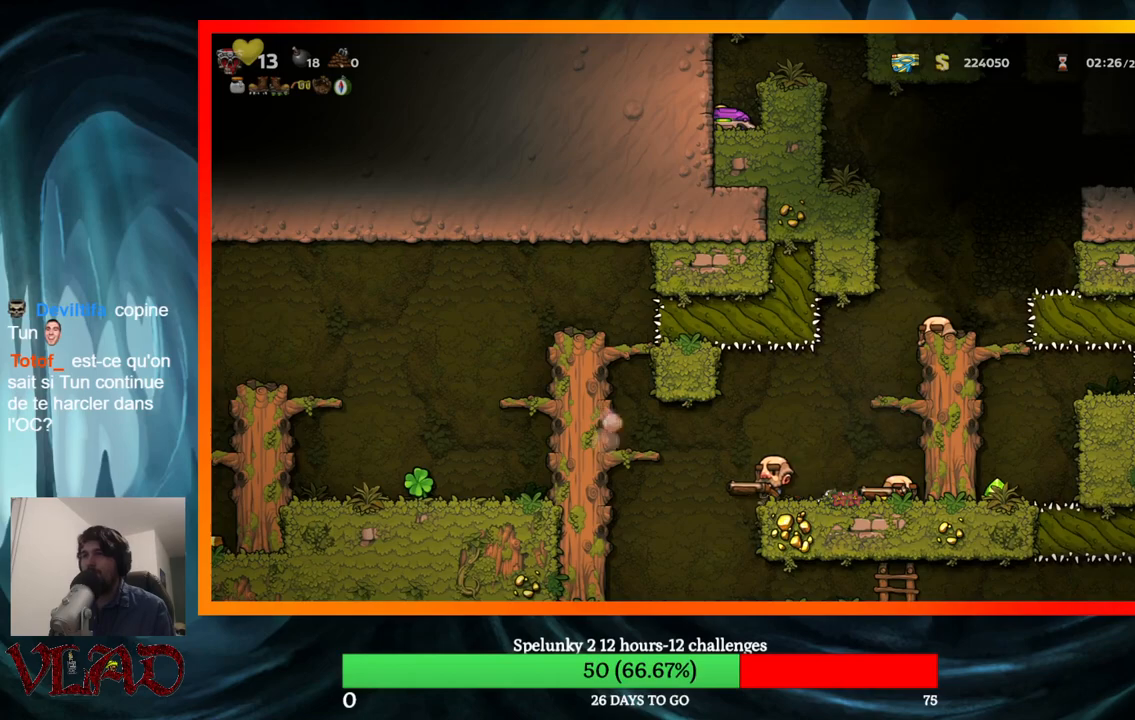
{"buttons": ["DPAD_DOWN"], "events": []}
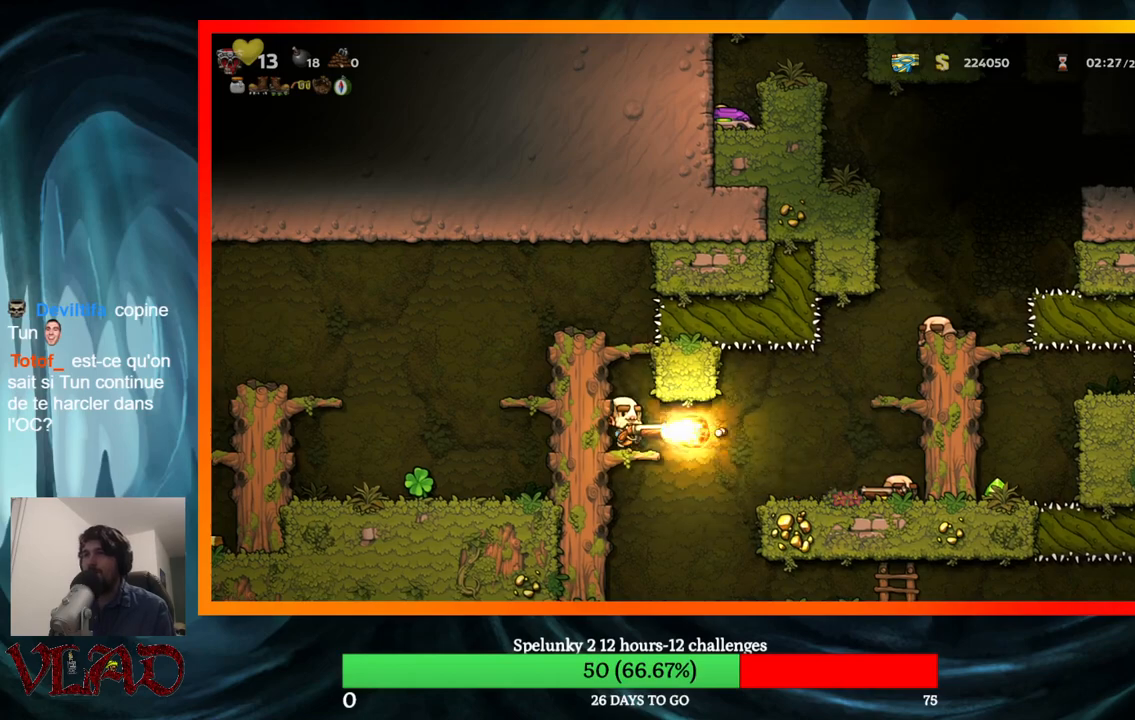
{"buttons": ["DPAD_DOWN"], "events": []}
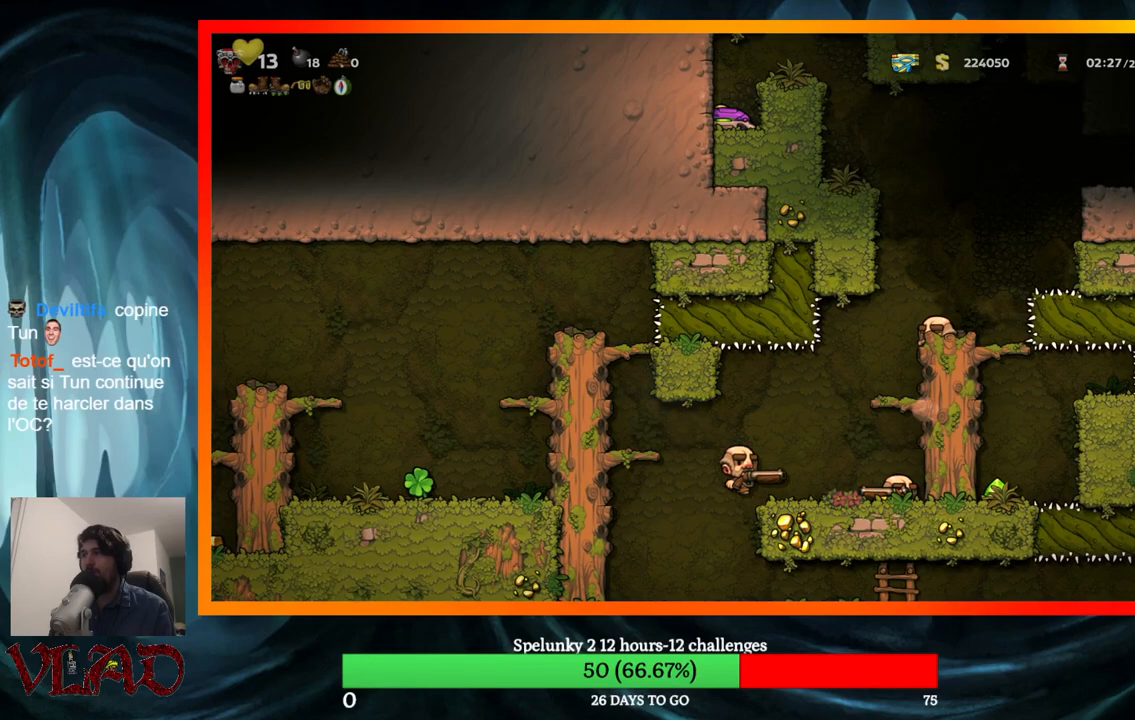
{"buttons": ["DPAD_DOWN"], "events": []}
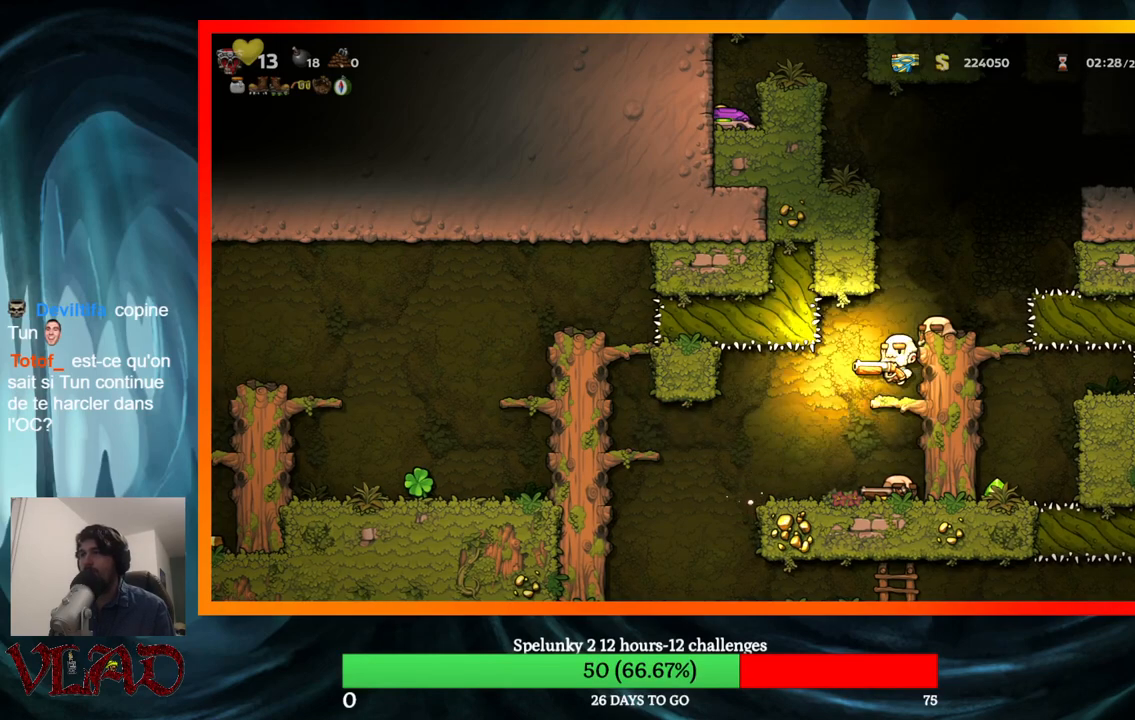
{"buttons": ["DPAD_DOWN"], "events": []}